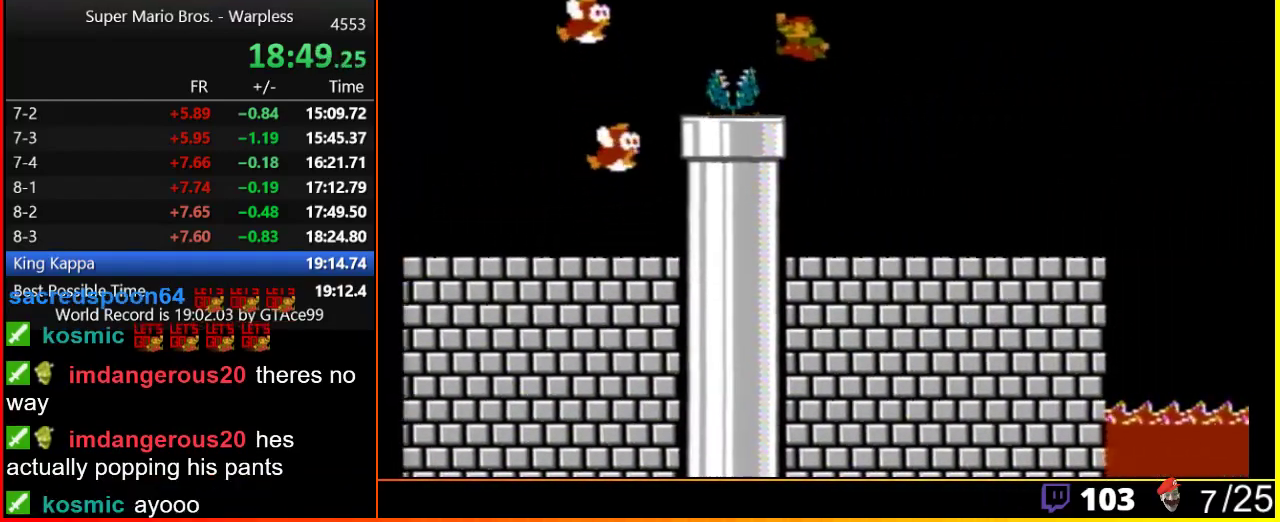
Gameplay with a controller (Nintendo layout); each line is a JSON object with the inputs held at the frame after it. "events" lists button and stick changes between this image and that frame as [ms after this image, input, new state], when the widget could be followed in between. Not read: L3 R3.
{"buttons": ["B", "DPAD_LEFT"], "events": [[33, "A", "up"], [300, "DPAD_LEFT", "down"], [300, "DPAD_RIGHT", "up"]]}
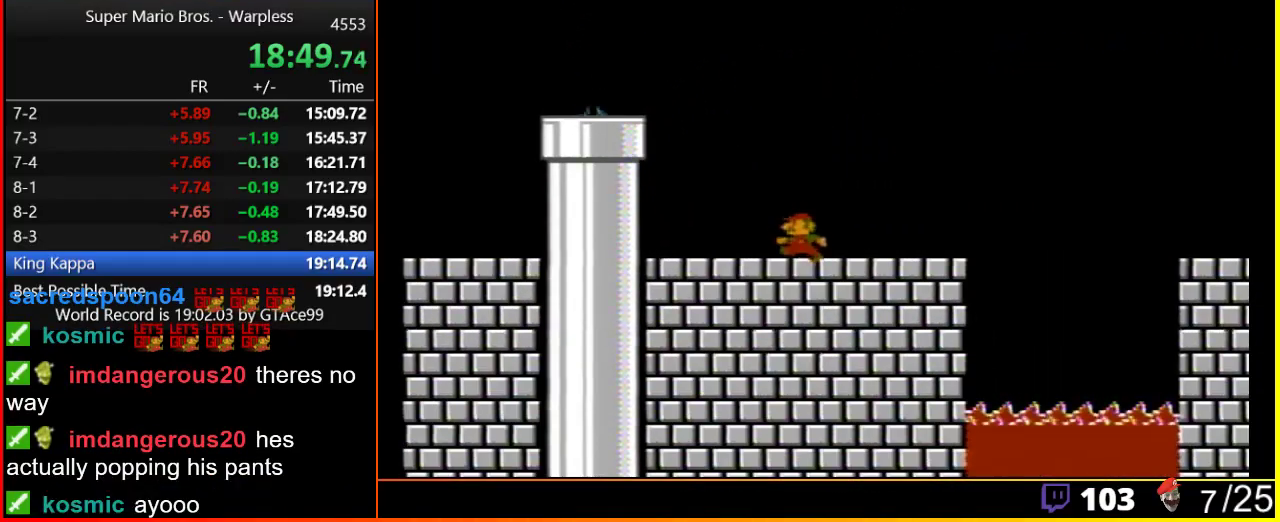
{"buttons": ["A", "B", "DPAD_LEFT"], "events": [[450, "A", "down"]]}
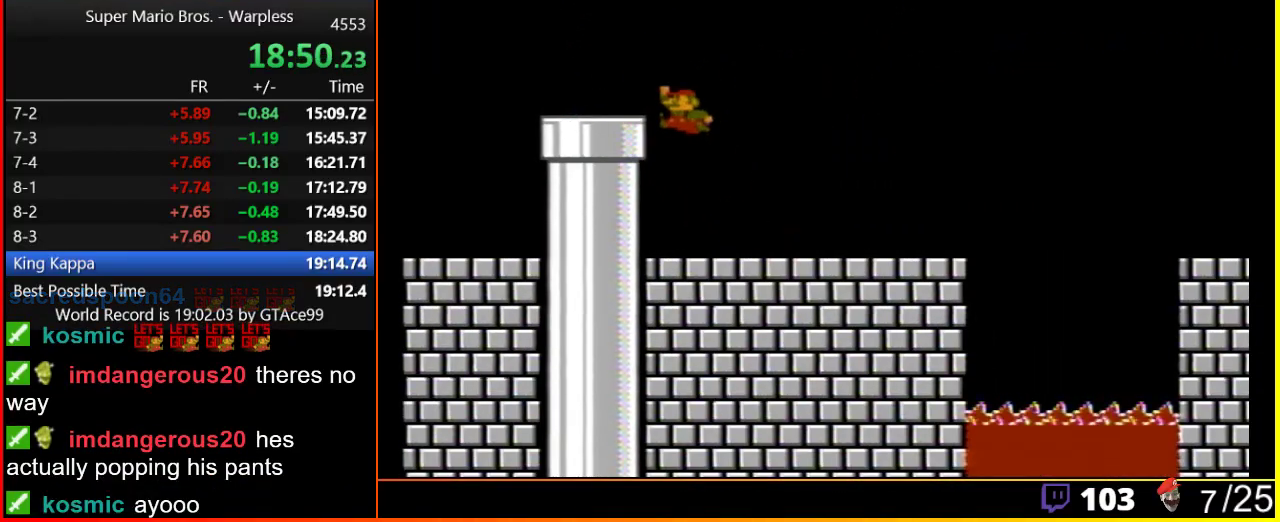
{"buttons": ["B"], "events": [[183, "A", "up"], [250, "DPAD_DOWN", "down"], [267, "DPAD_LEFT", "up"], [467, "DPAD_DOWN", "up"]]}
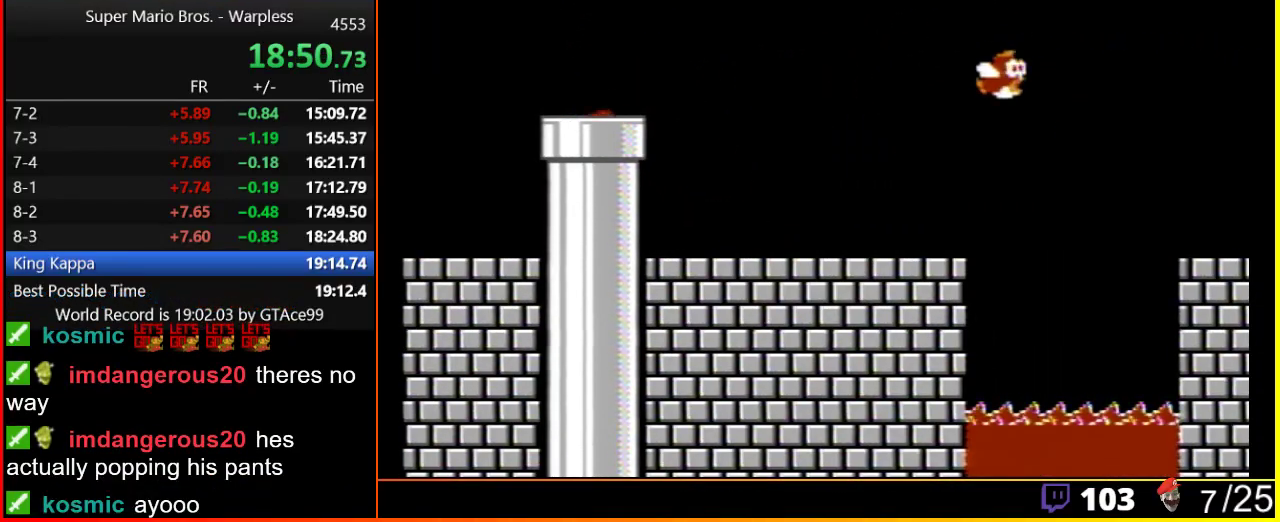
{"buttons": ["A", "DPAD_RIGHT"], "events": [[17, "B", "up"], [467, "A", "down"], [467, "DPAD_RIGHT", "down"]]}
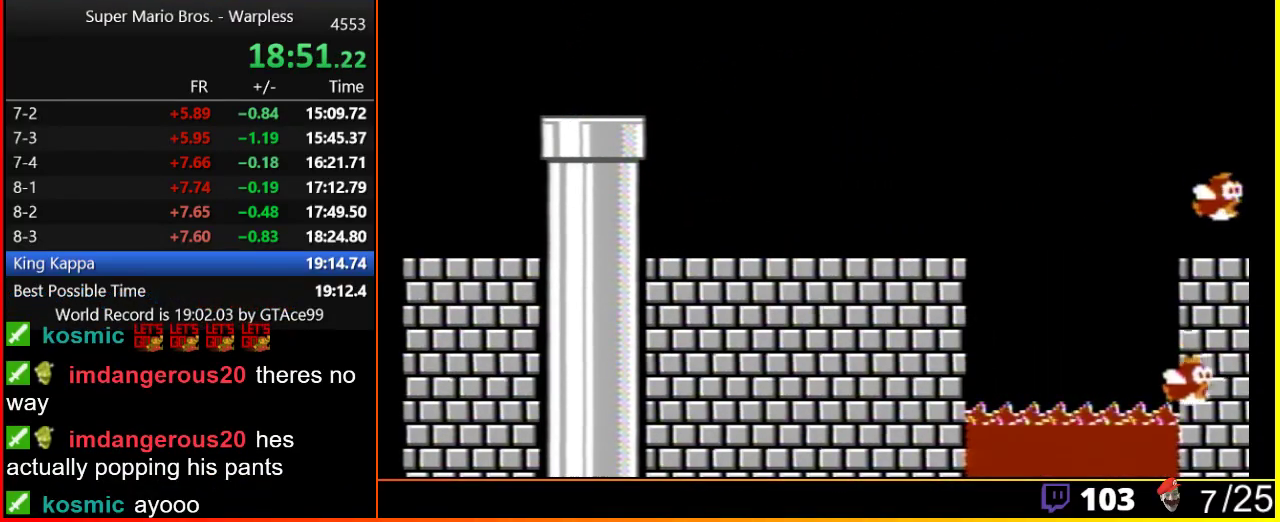
{"buttons": ["A", "DPAD_RIGHT"], "events": []}
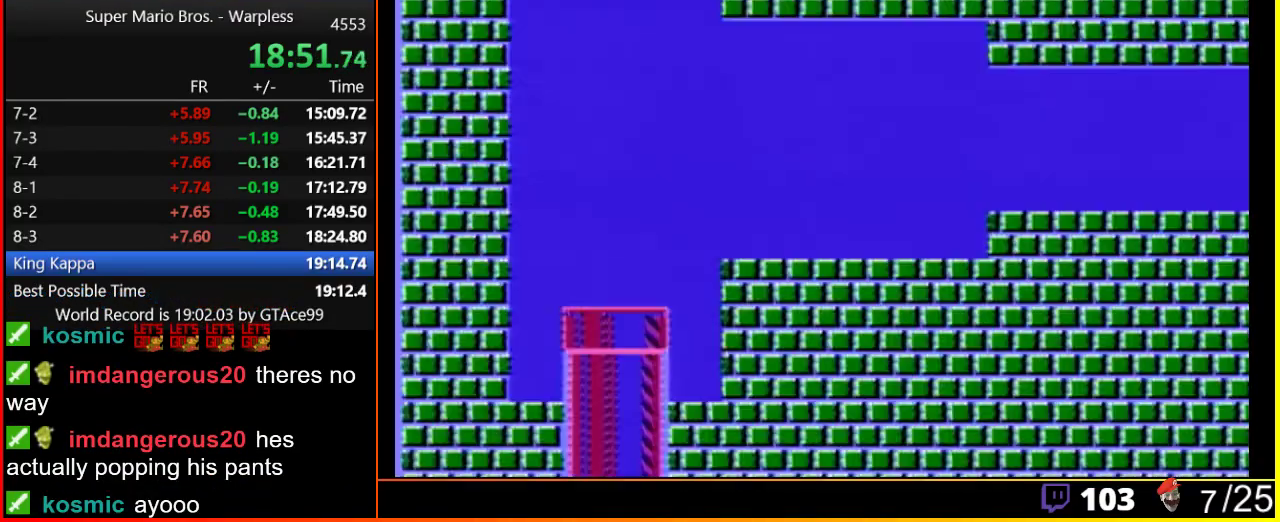
{"buttons": ["A", "DPAD_RIGHT"], "events": []}
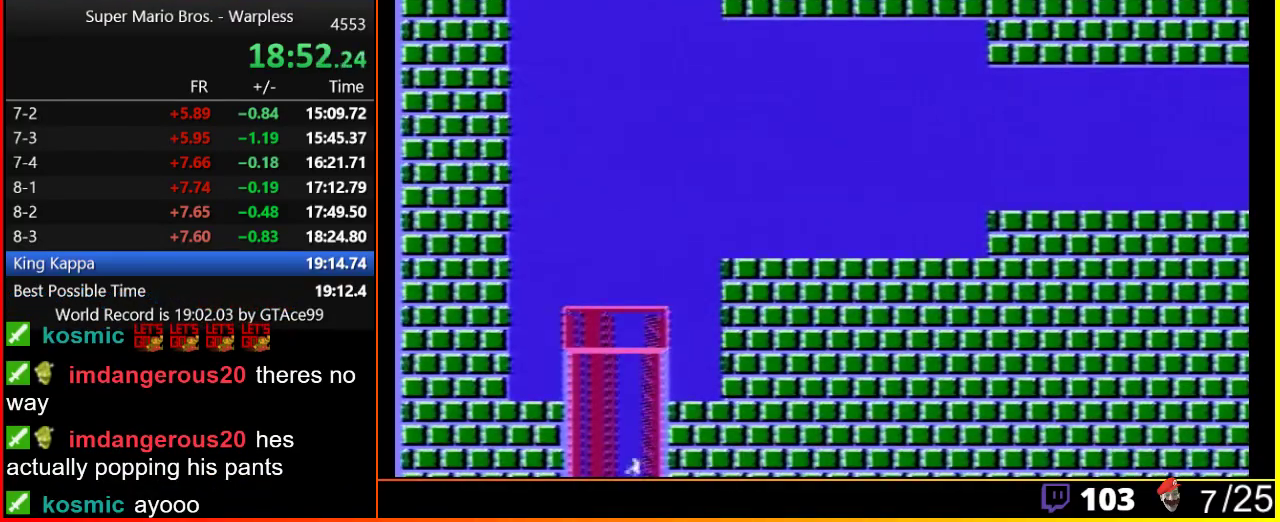
{"buttons": ["A", "DPAD_RIGHT"], "events": []}
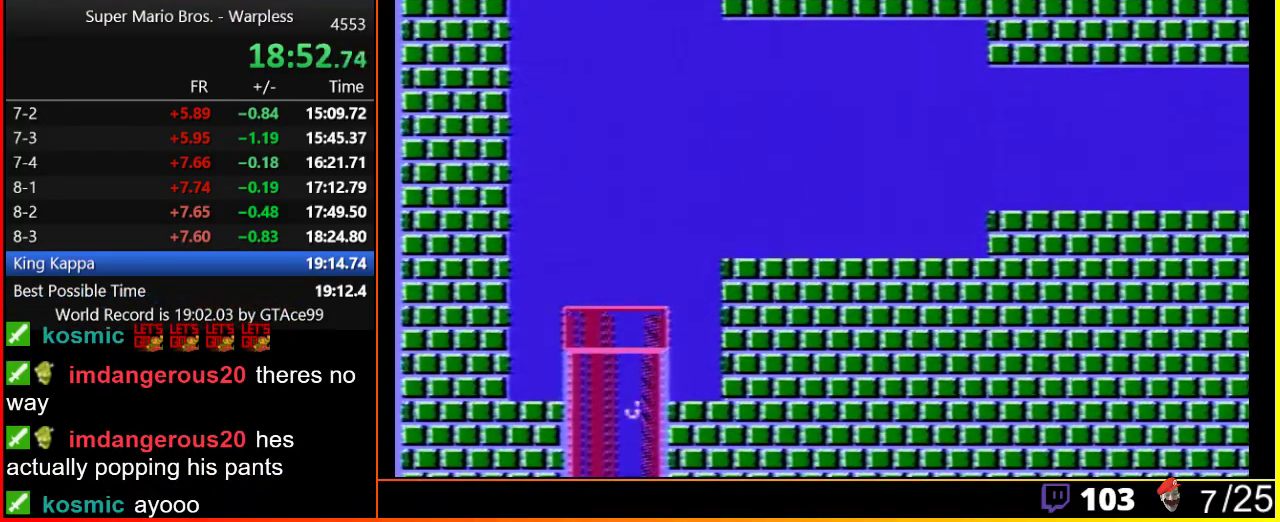
{"buttons": ["A", "DPAD_RIGHT"], "events": []}
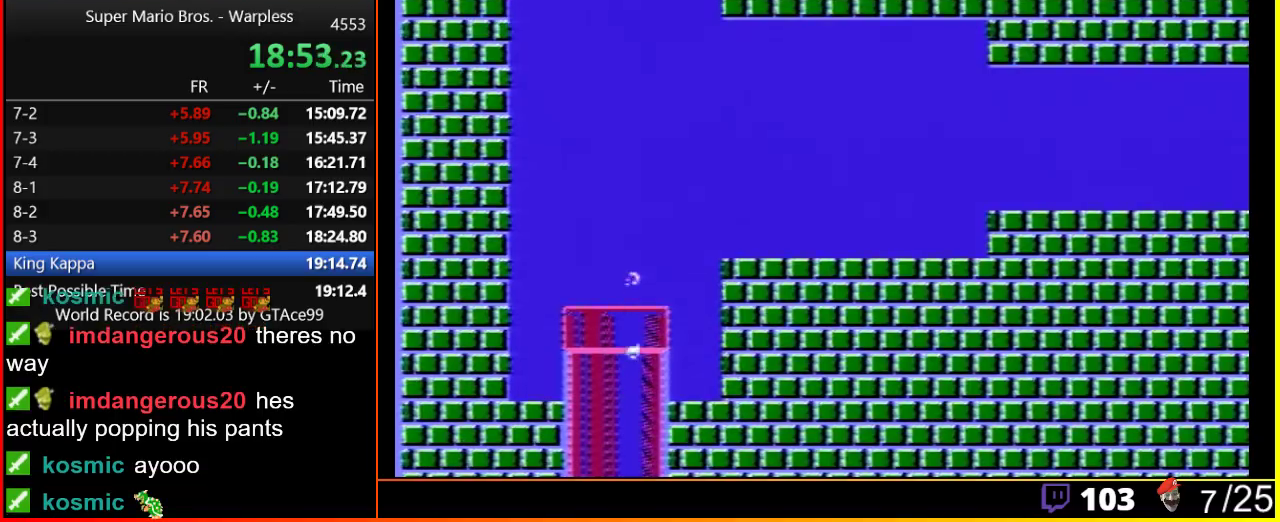
{"buttons": ["A", "DPAD_RIGHT"], "events": []}
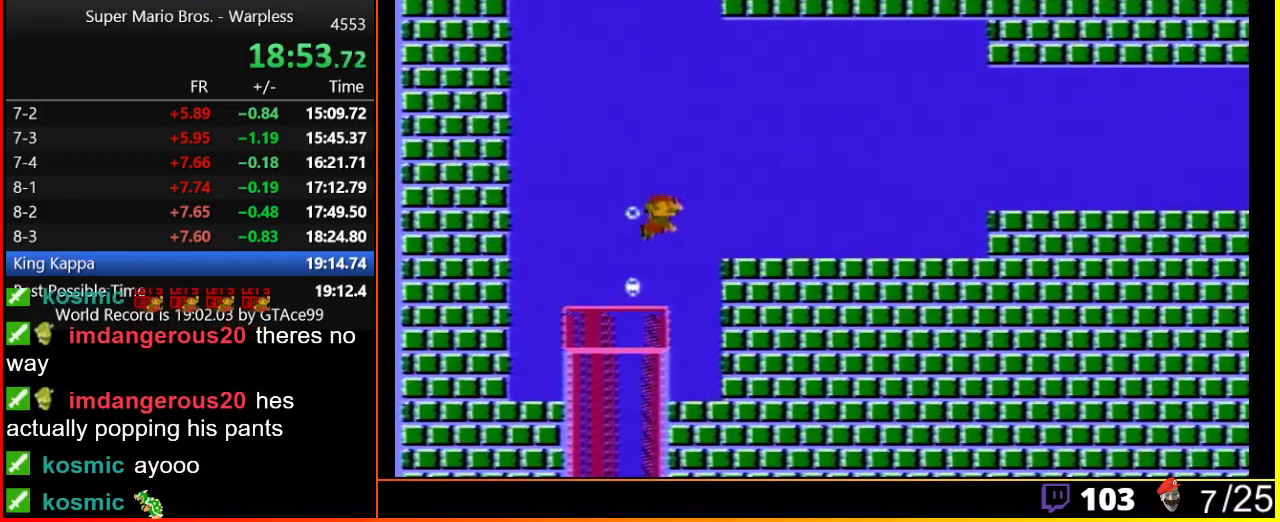
{"buttons": ["DPAD_RIGHT"], "events": [[467, "A", "up"]]}
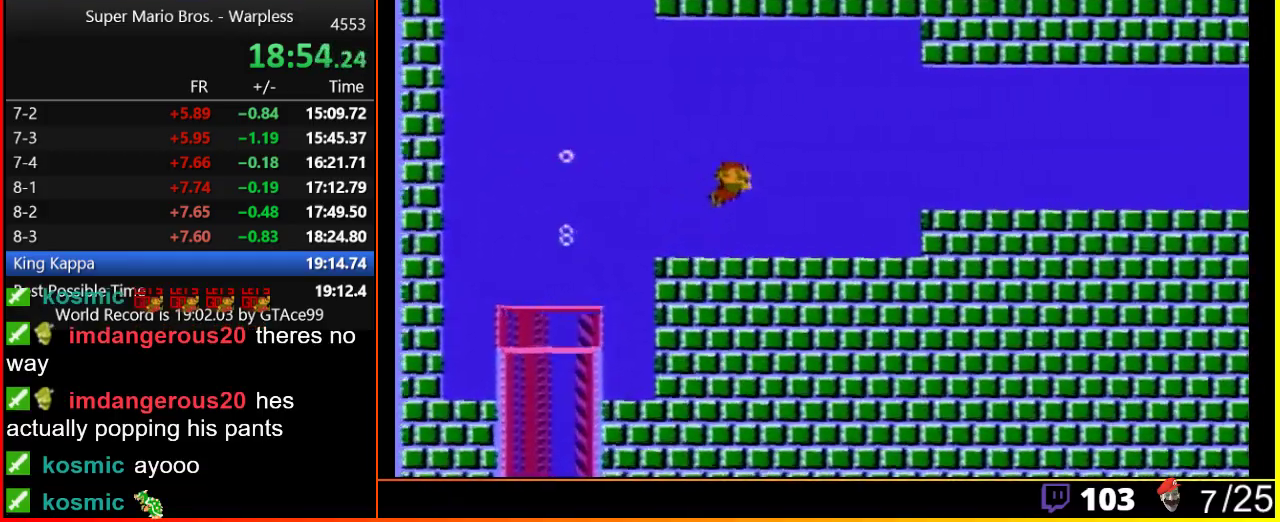
{"buttons": ["A", "DPAD_RIGHT"], "events": [[17, "A", "down"]]}
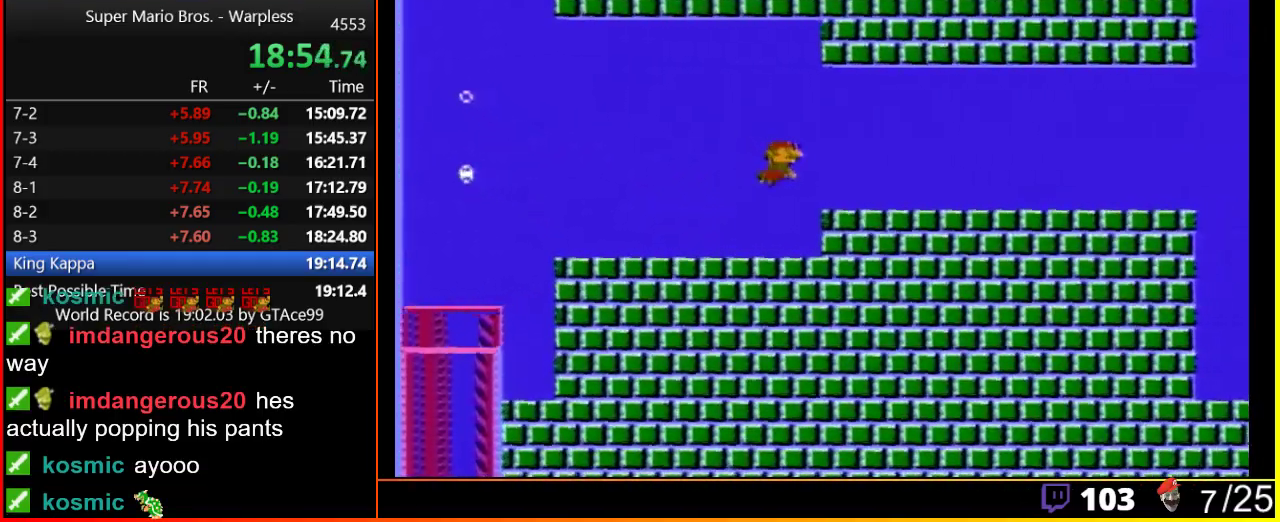
{"buttons": ["A", "DPAD_RIGHT"], "events": [[150, "A", "up"], [367, "A", "down"]]}
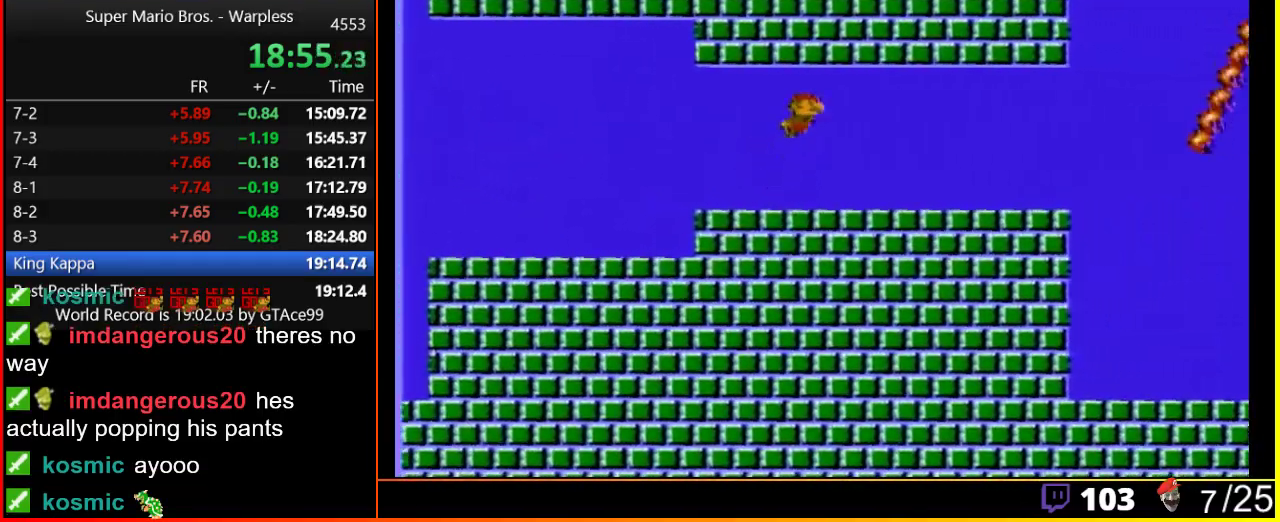
{"buttons": ["A", "DPAD_RIGHT"], "events": []}
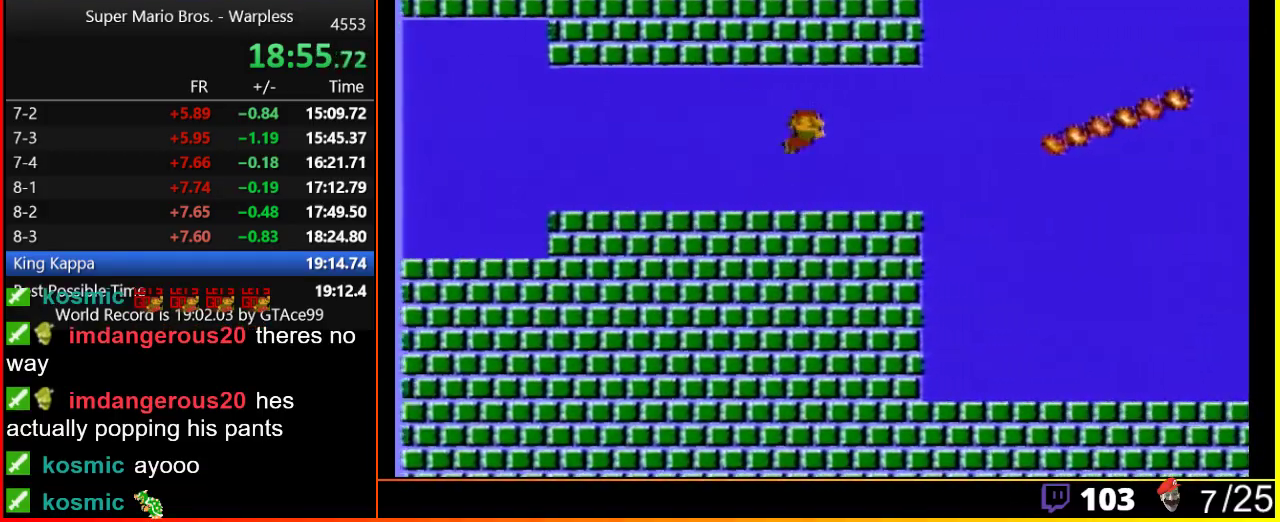
{"buttons": ["DPAD_RIGHT"], "events": [[167, "A", "up"], [383, "A", "down"], [483, "A", "up"]]}
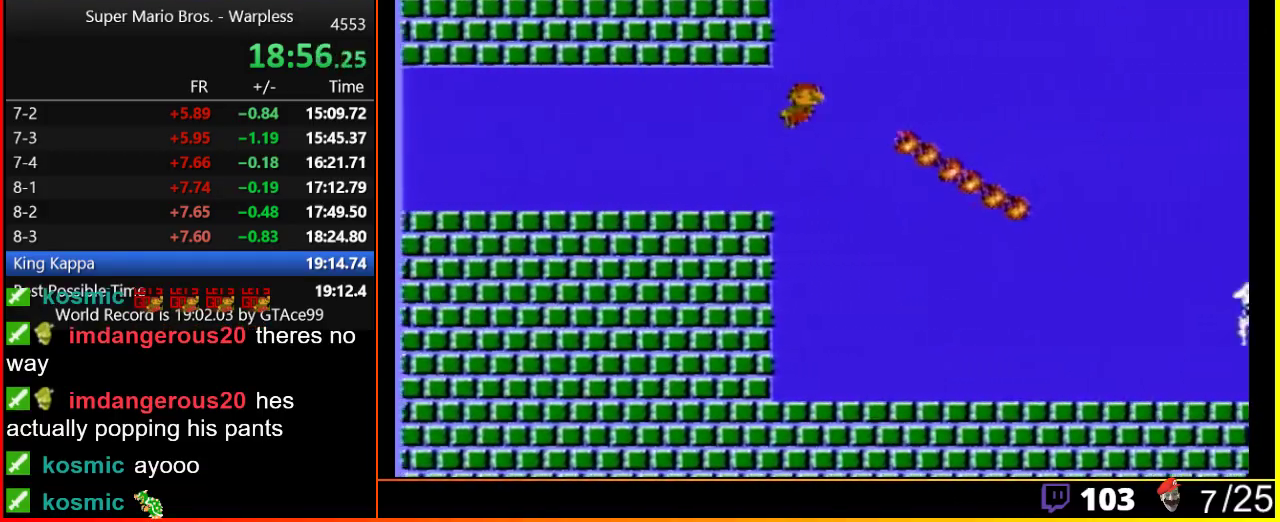
{"buttons": ["DPAD_RIGHT"], "events": [[200, "A", "down"], [250, "A", "up"], [450, "A", "down"], [500, "A", "up"]]}
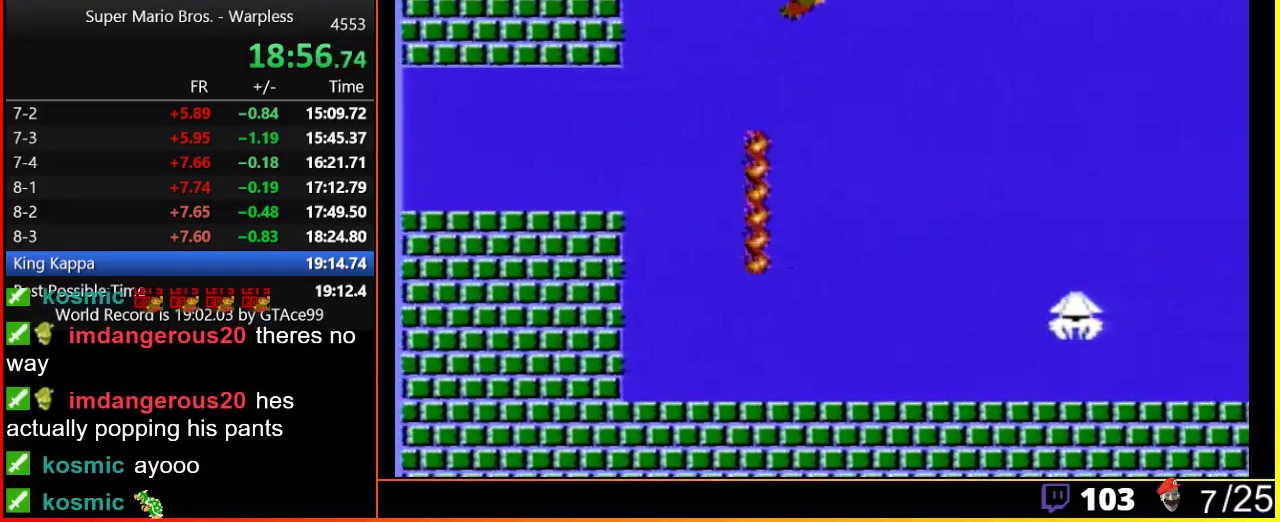
{"buttons": ["DPAD_DOWN", "DPAD_RIGHT"], "events": [[217, "DPAD_RIGHT", "up"], [283, "DPAD_RIGHT", "down"], [317, "DPAD_DOWN", "down"]]}
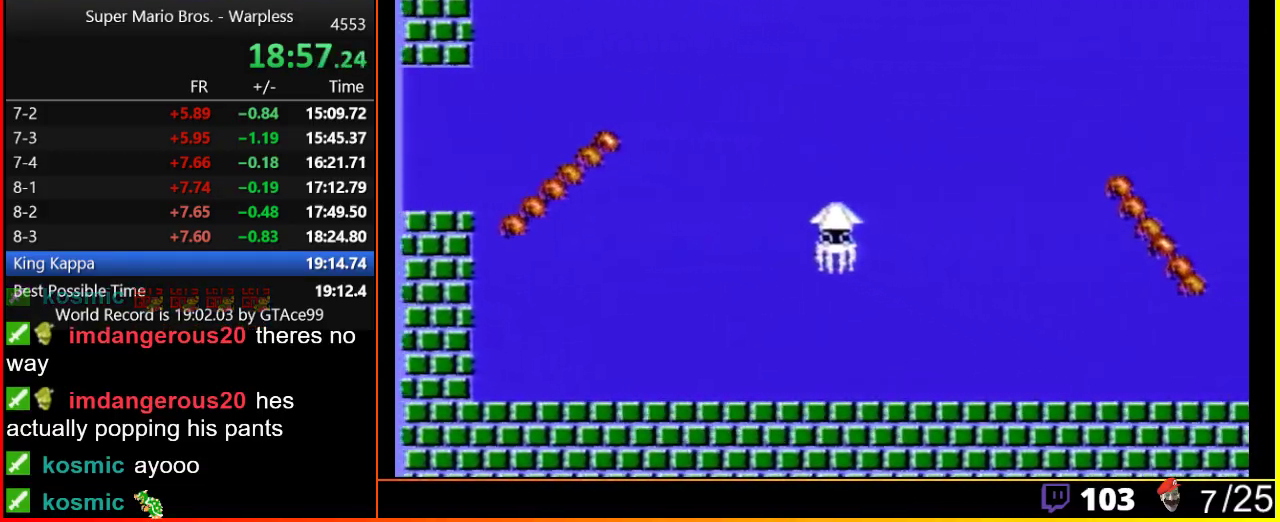
{"buttons": ["DPAD_DOWN", "DPAD_RIGHT"], "events": []}
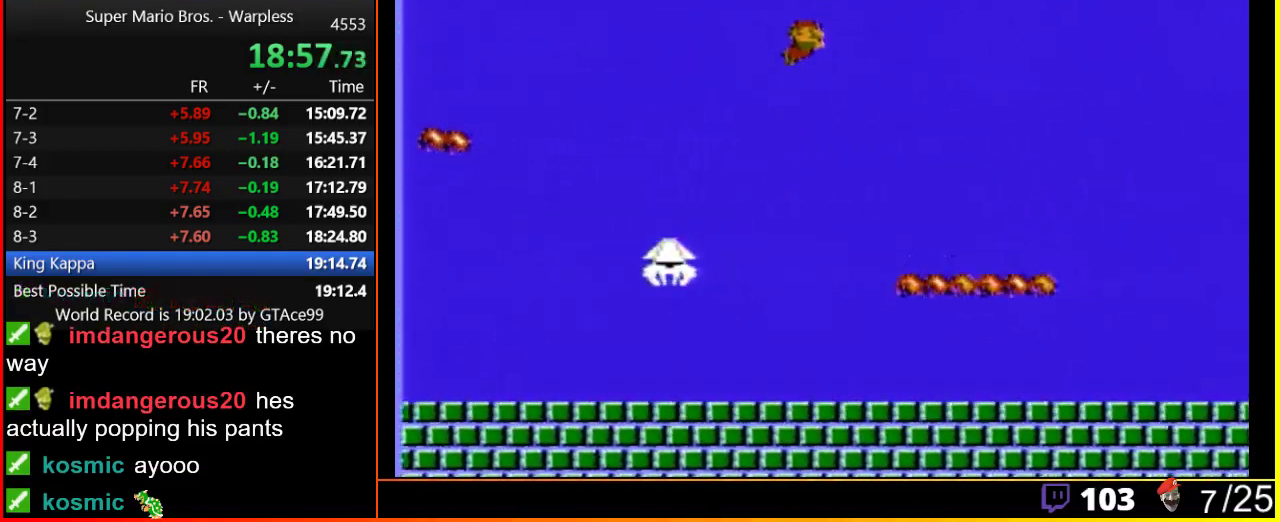
{"buttons": ["DPAD_DOWN", "DPAD_RIGHT"], "events": []}
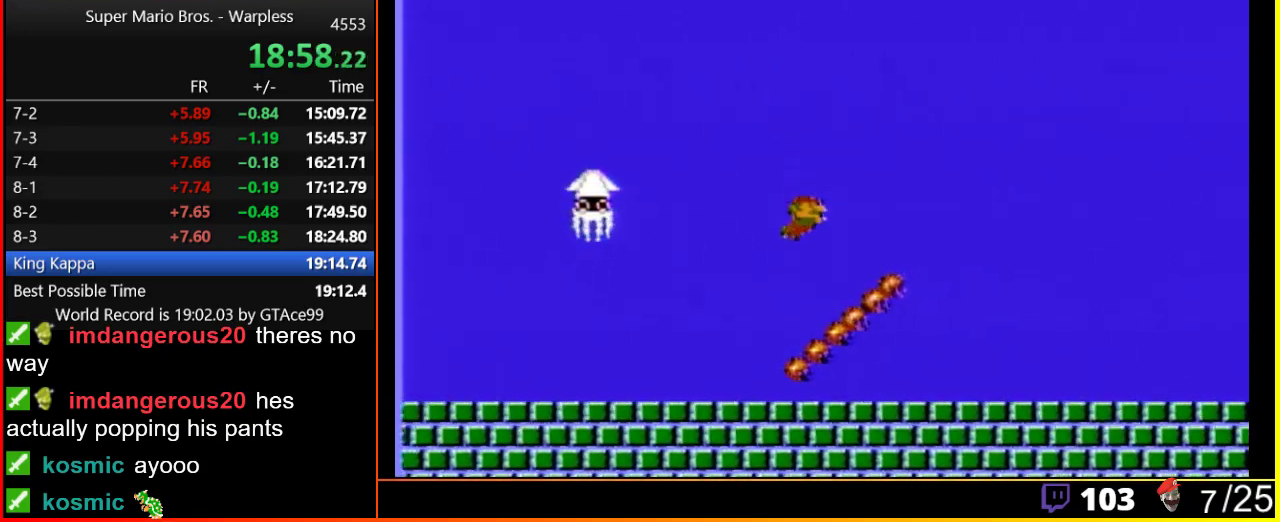
{"buttons": ["A", "DPAD_DOWN", "DPAD_RIGHT"], "events": [[283, "A", "down"]]}
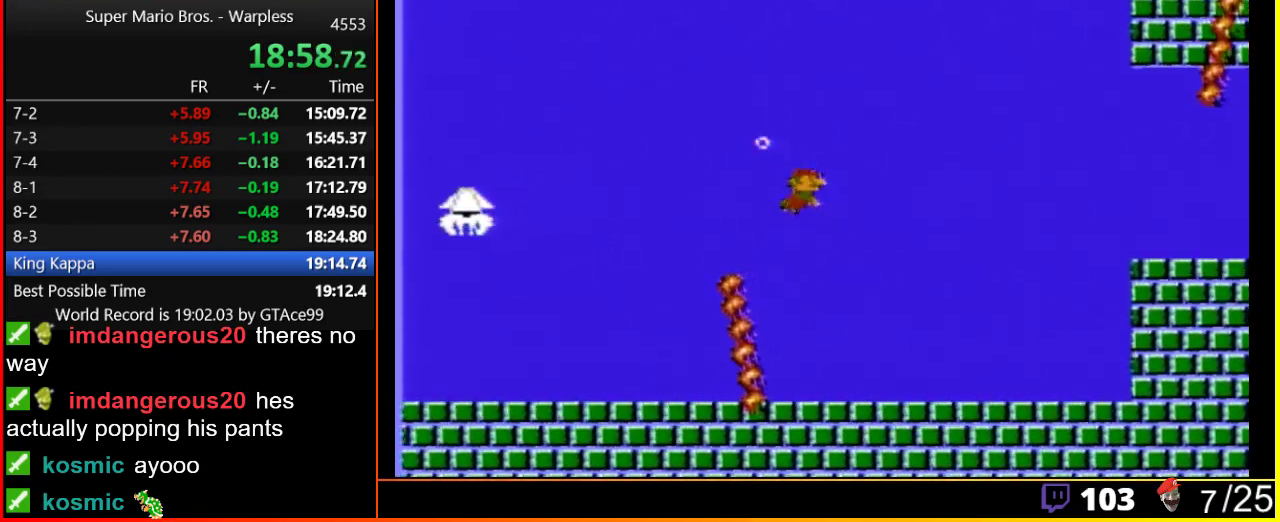
{"buttons": ["A", "DPAD_DOWN", "DPAD_RIGHT"], "events": []}
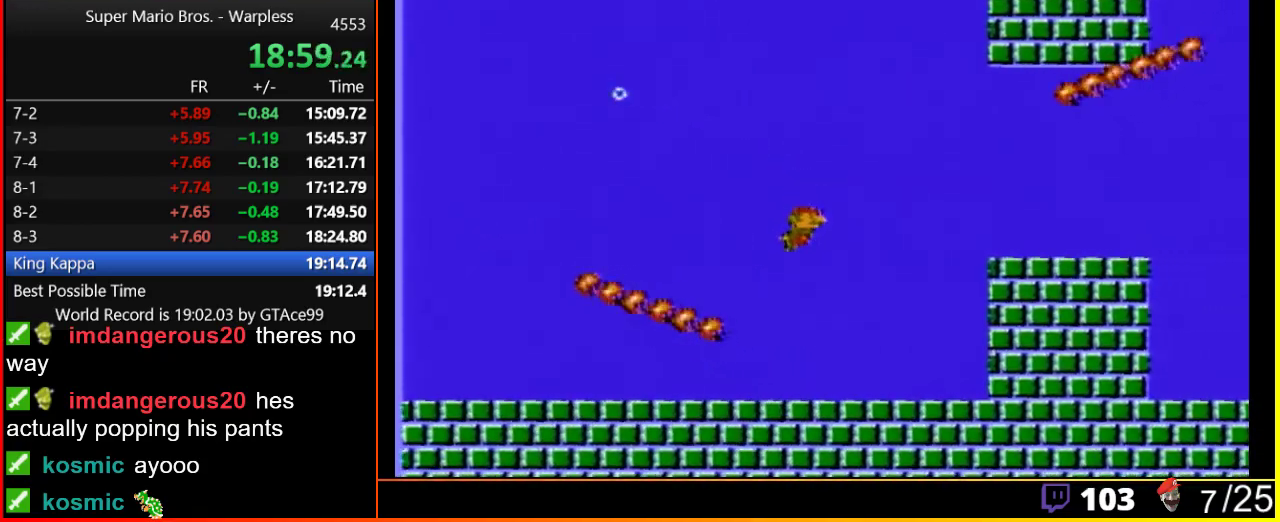
{"buttons": ["A", "DPAD_DOWN", "DPAD_RIGHT"], "events": [[100, "A", "up"], [500, "A", "down"]]}
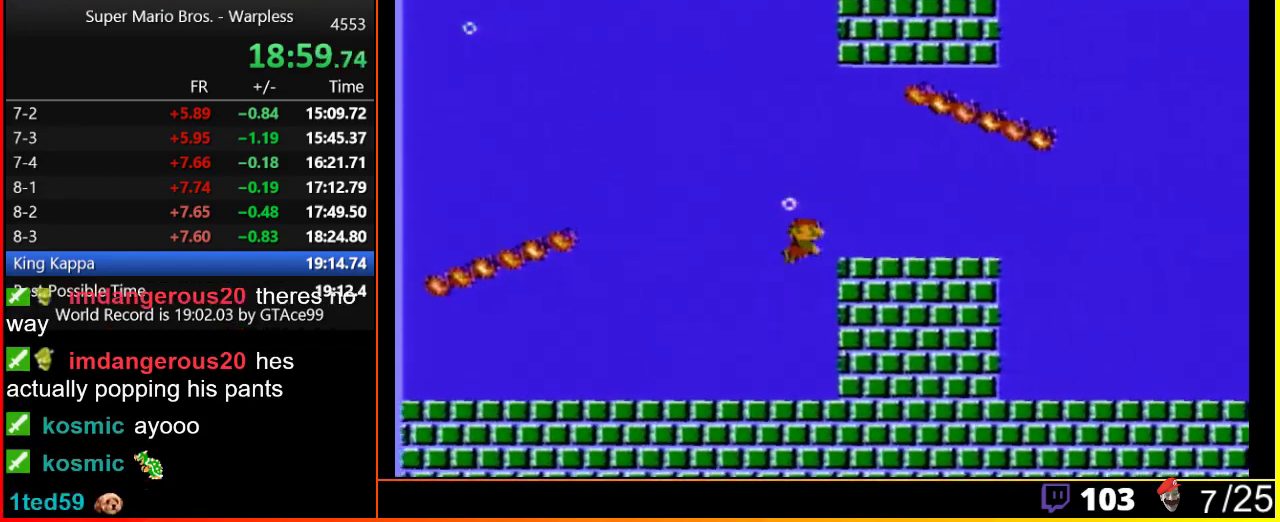
{"buttons": ["A", "DPAD_DOWN", "DPAD_RIGHT"], "events": []}
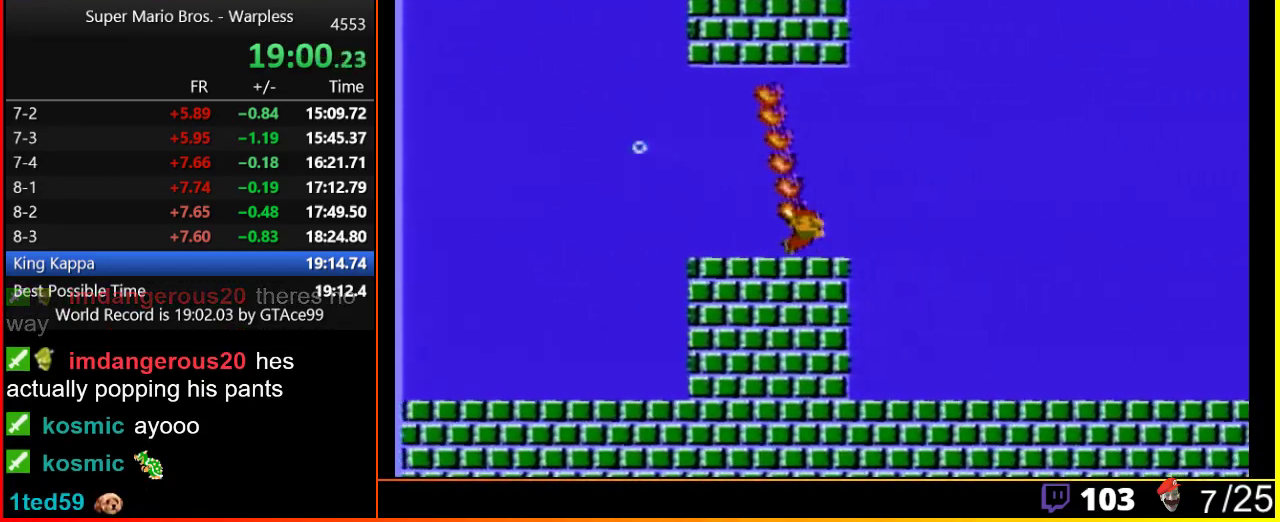
{"buttons": ["A", "DPAD_DOWN", "DPAD_RIGHT"], "events": [[83, "A", "up"], [200, "A", "down"]]}
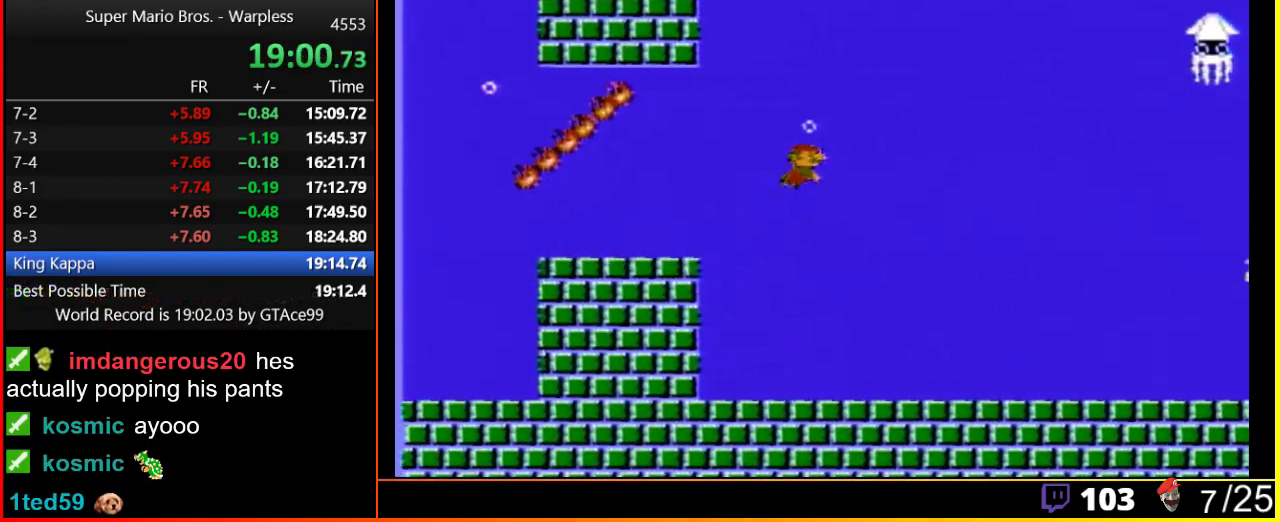
{"buttons": ["A", "DPAD_DOWN", "DPAD_RIGHT"], "events": []}